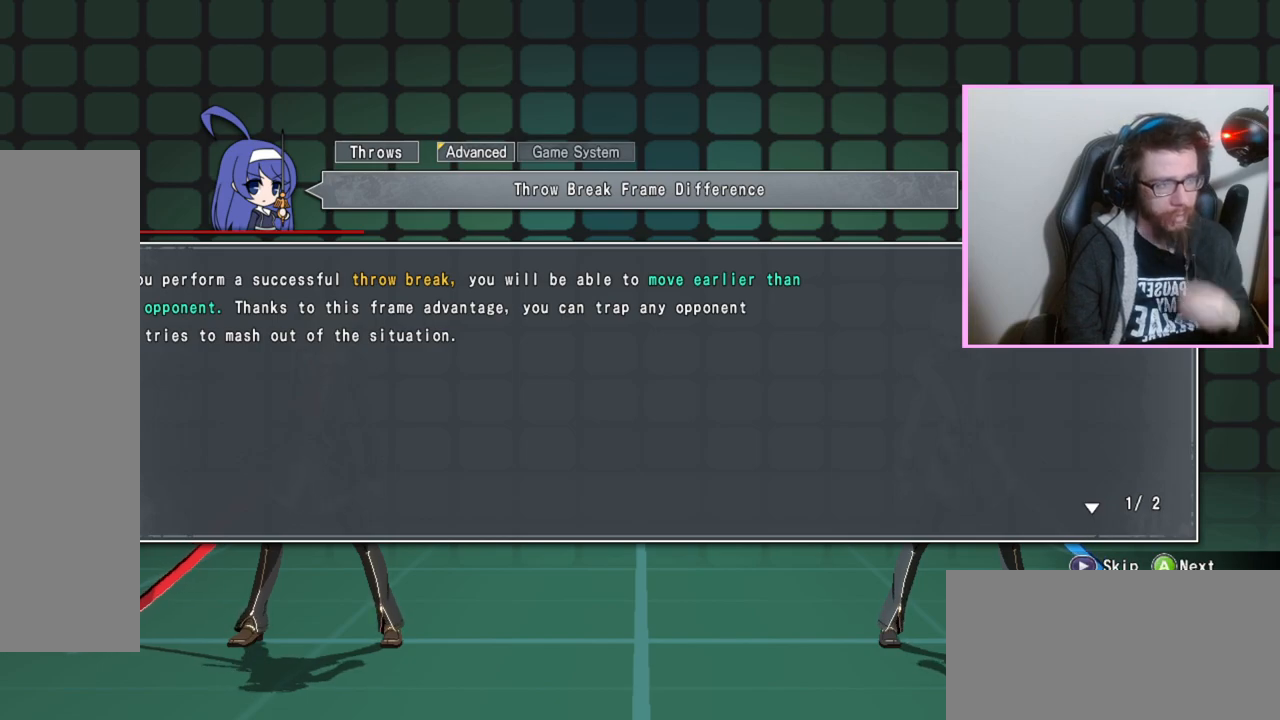
Gameplay with a controller (arcade stick); each line is a JSON object with the inputs held at the frame after it. "events" lists button and stick changes between this image and that frame as [ms after this image, input, new state], when the widget could be followed in between. Not read: L3 R3 other_buttons.
{"buttons": [], "events": [[217, "D", "down"], [317, "D", "up"]]}
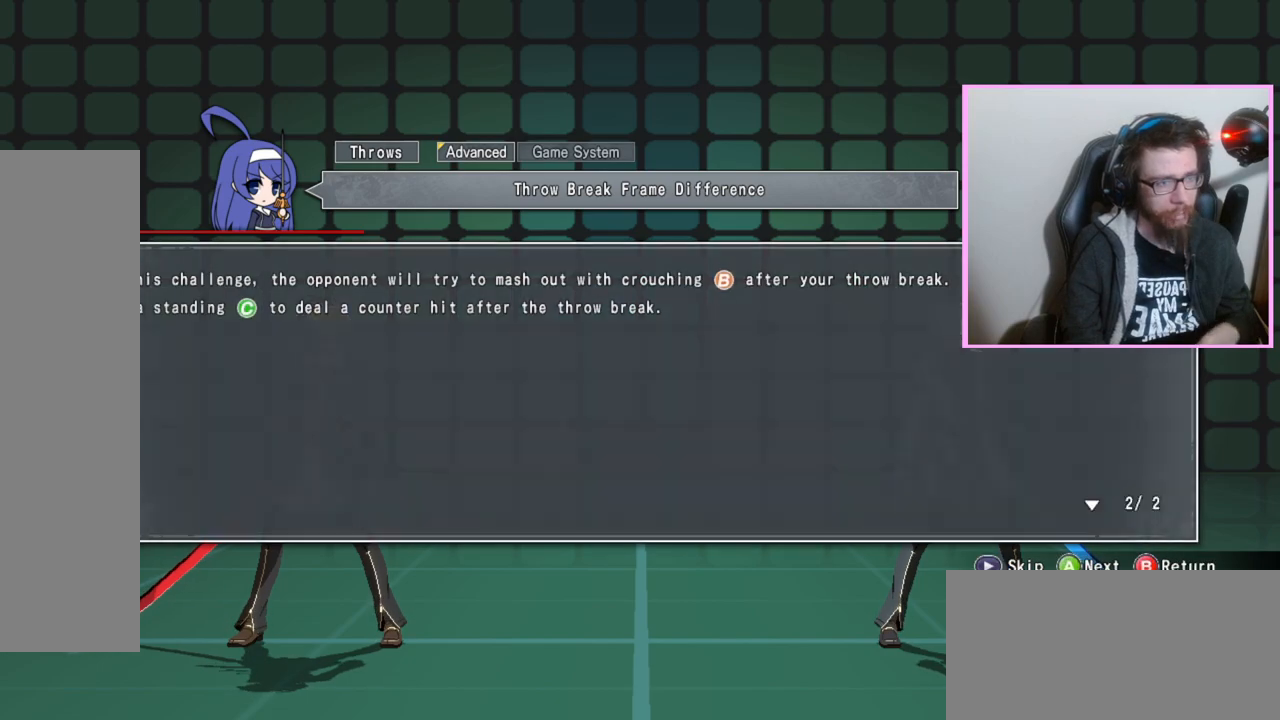
{"buttons": [], "events": [[317, "D", "down"], [417, "D", "up"]]}
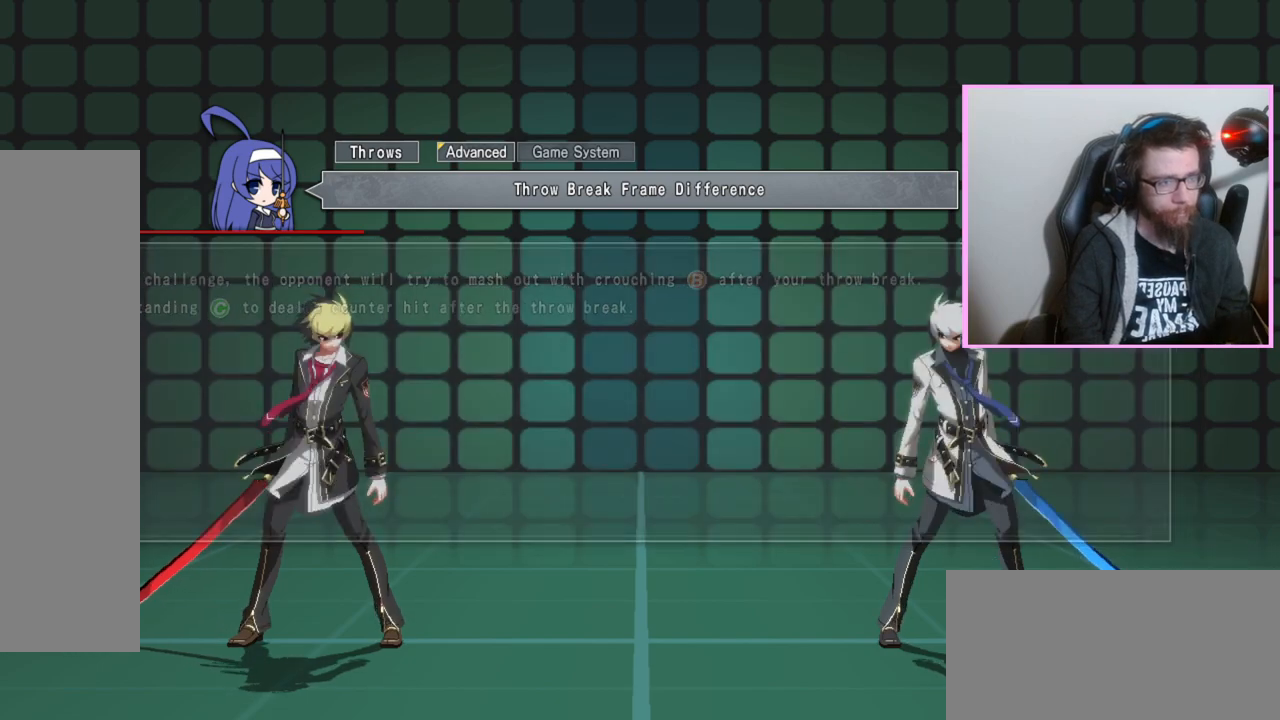
{"buttons": [], "events": []}
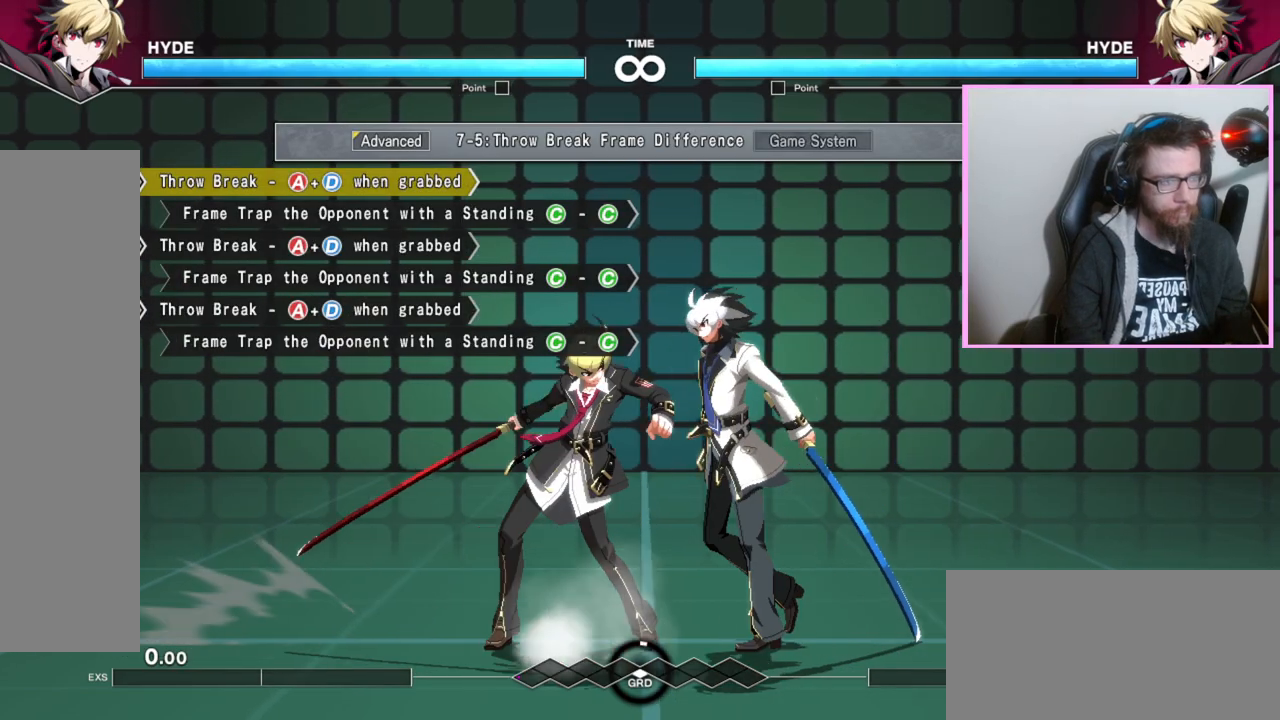
{"buttons": []}
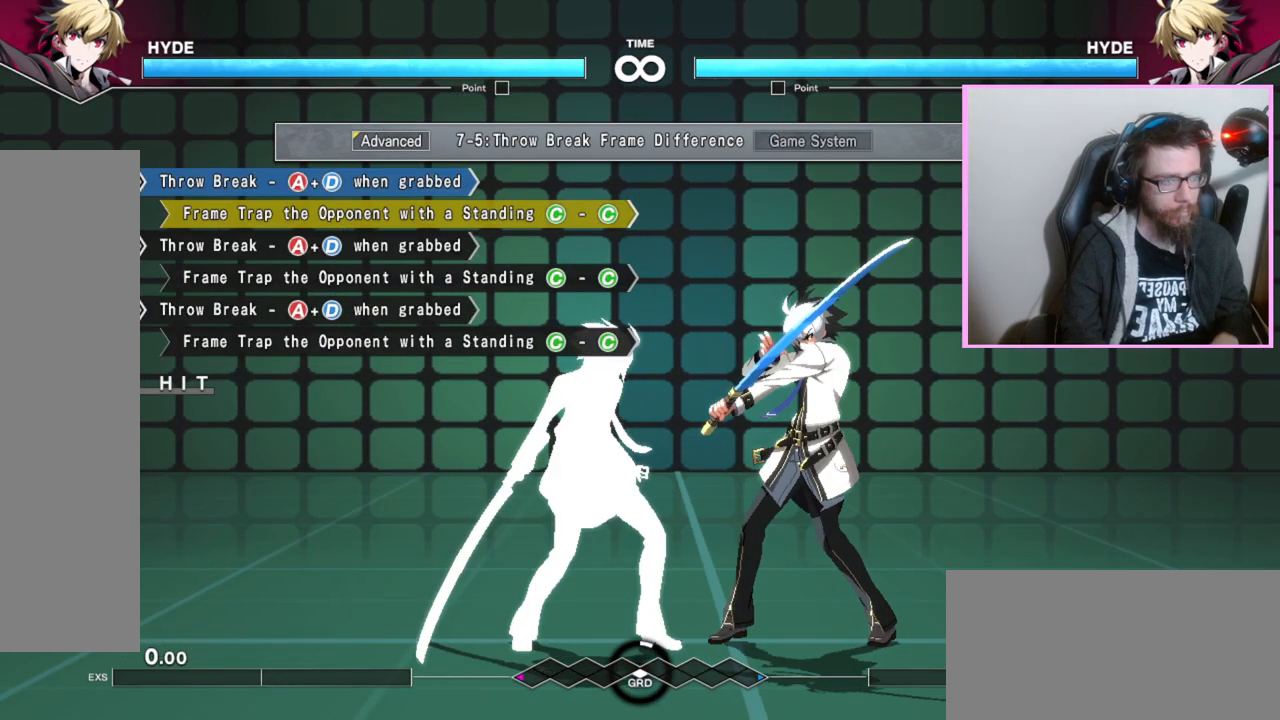
{"buttons": [], "events": [[383, "B", "down"], [450, "B", "up"]]}
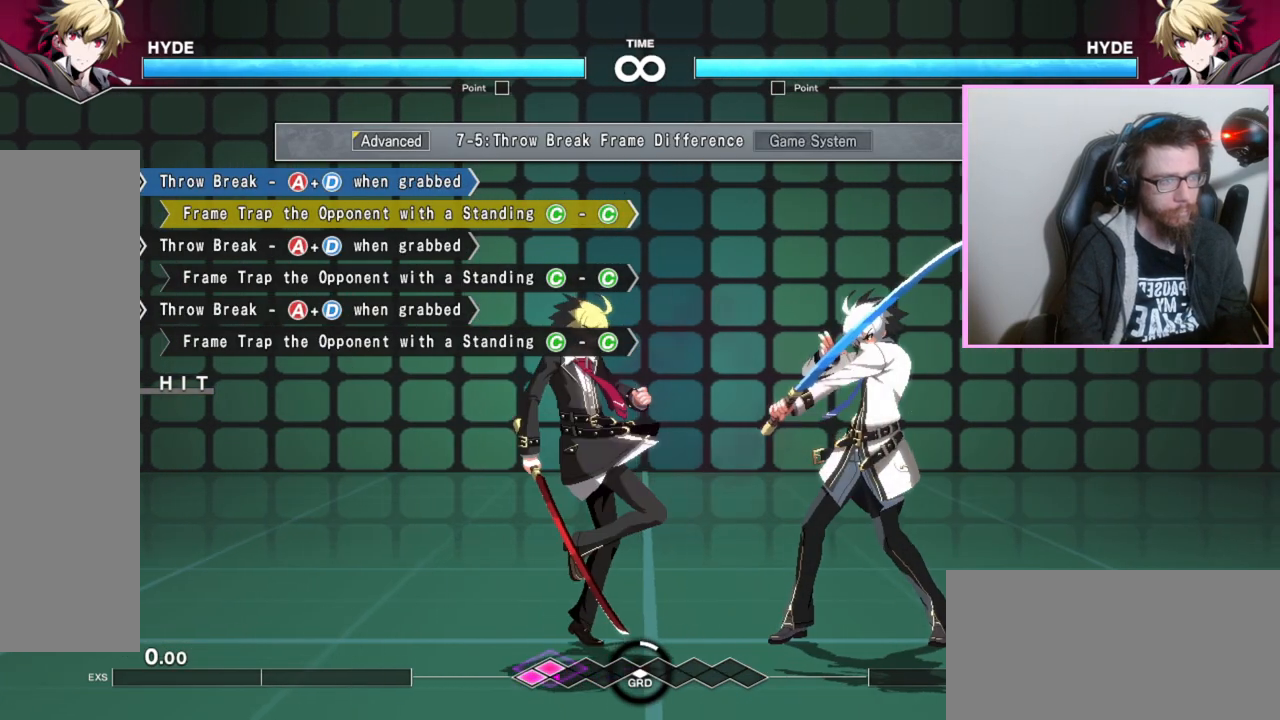
{"buttons": [], "events": [[33, "B", "down"], [67, "B", "up"], [117, "B", "down"], [150, "B", "up"], [200, "B", "down"], [267, "B", "up"]]}
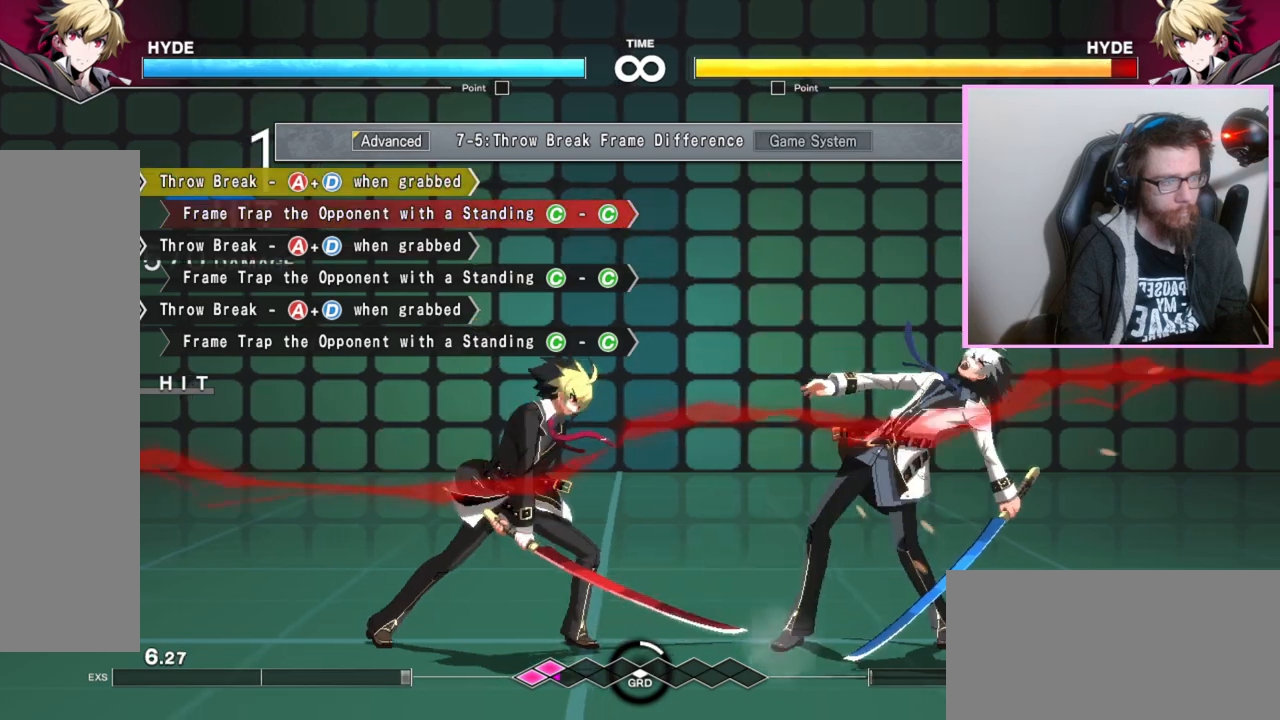
{"buttons": [], "events": []}
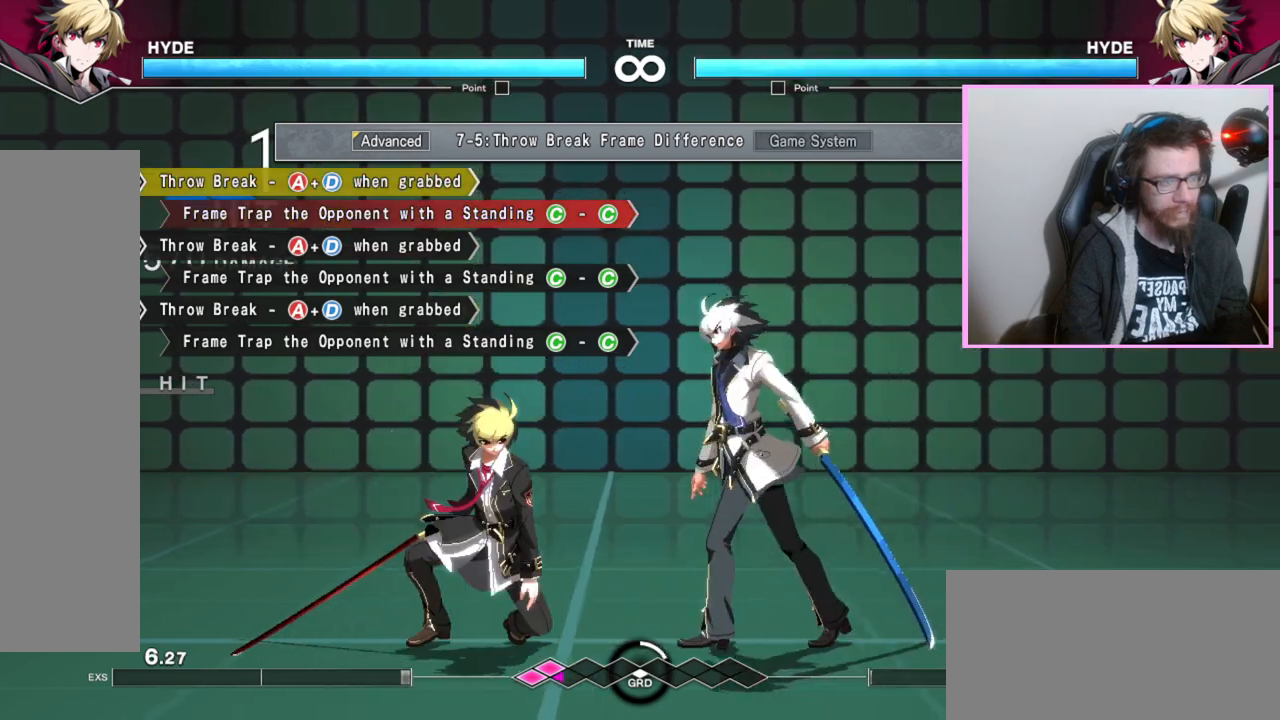
{"buttons": [], "events": [[400, "A", "down"], [400, "D", "down"], [483, "A", "up"], [483, "D", "up"]]}
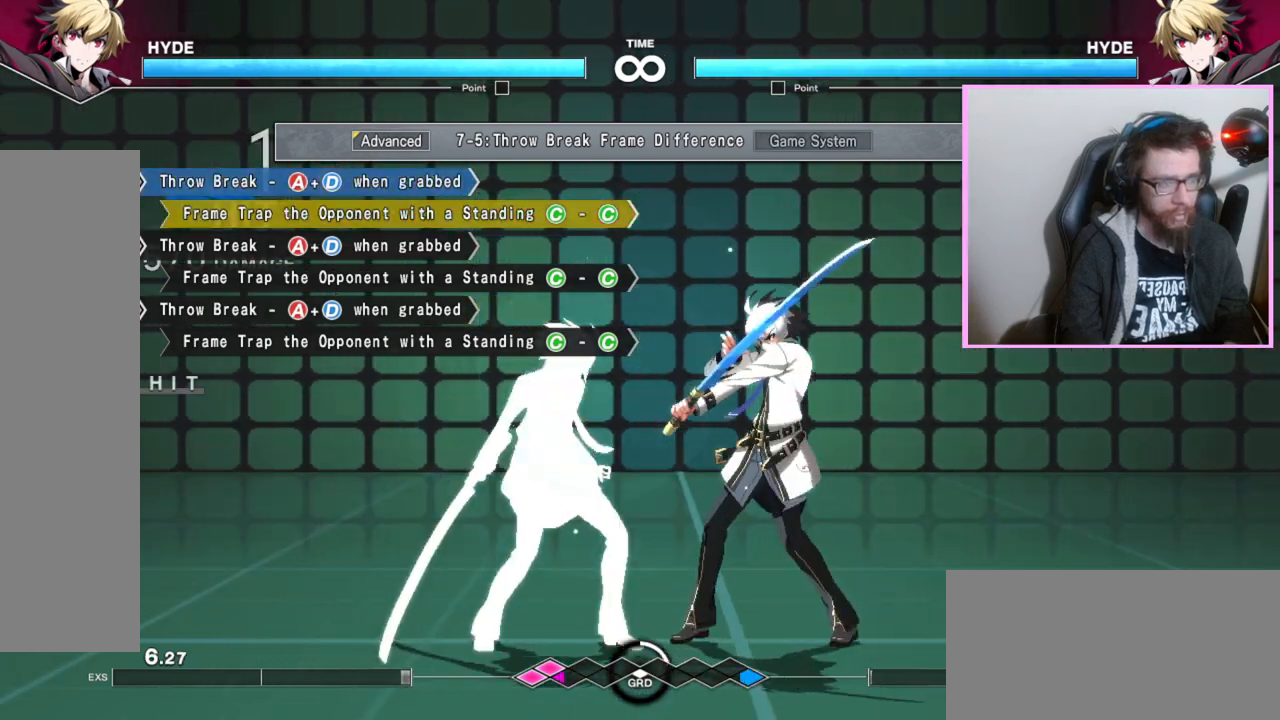
{"buttons": ["C"], "events": [[500, "C", "down"]]}
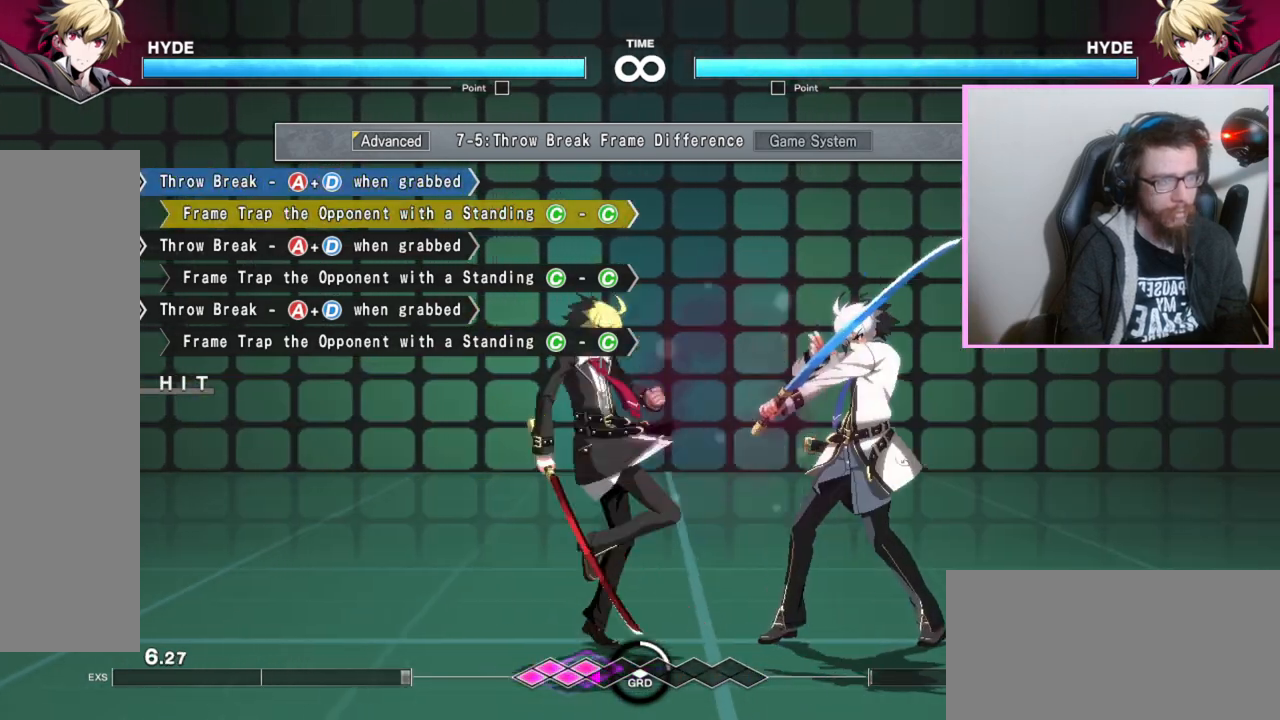
{"buttons": [], "events": [[50, "C", "up"], [283, "C", "down"], [333, "C", "up"]]}
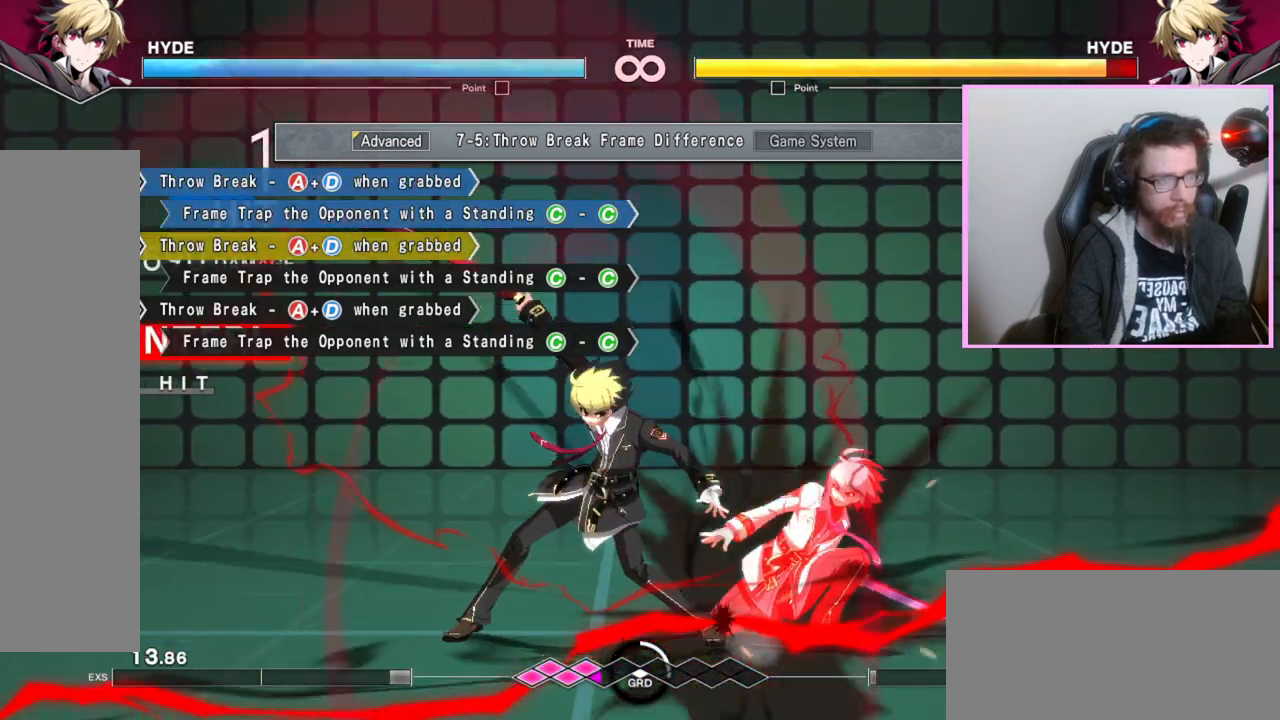
{"buttons": [], "events": []}
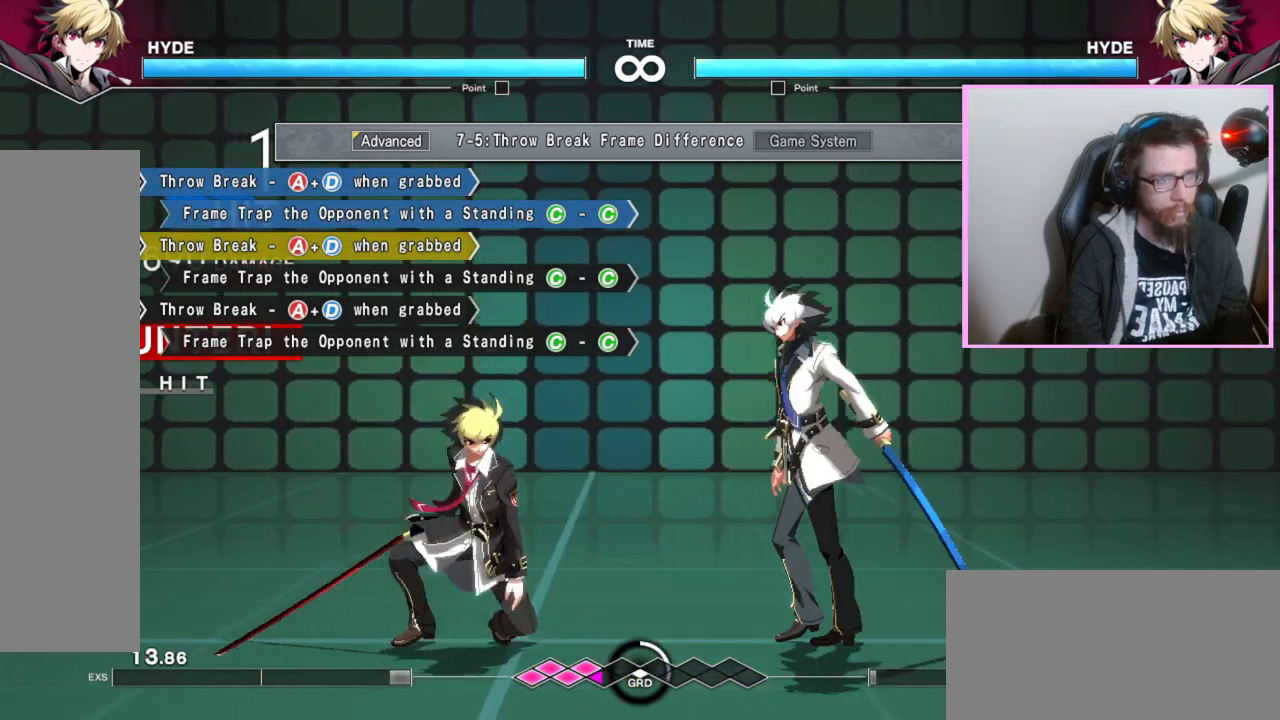
{"buttons": [], "events": []}
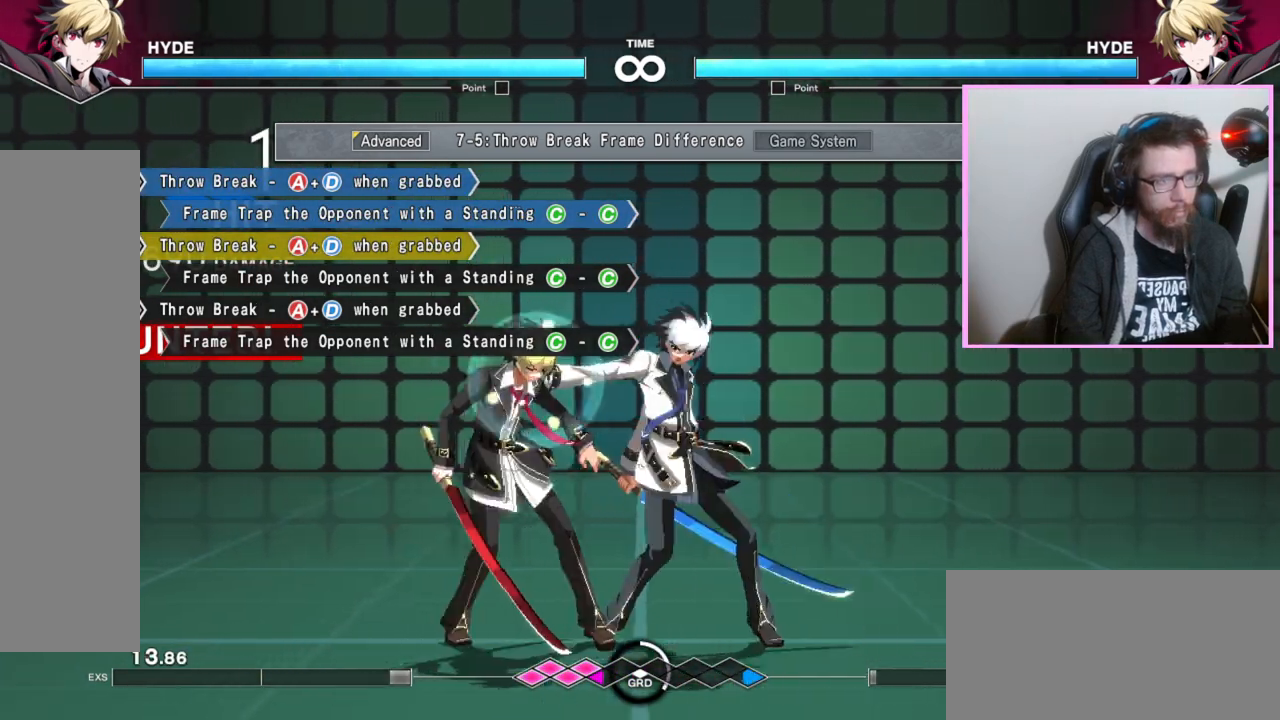
{"buttons": ["C"], "events": [[100, "A", "down"], [100, "D", "down"], [183, "A", "up"], [183, "D", "up"], [483, "C", "down"]]}
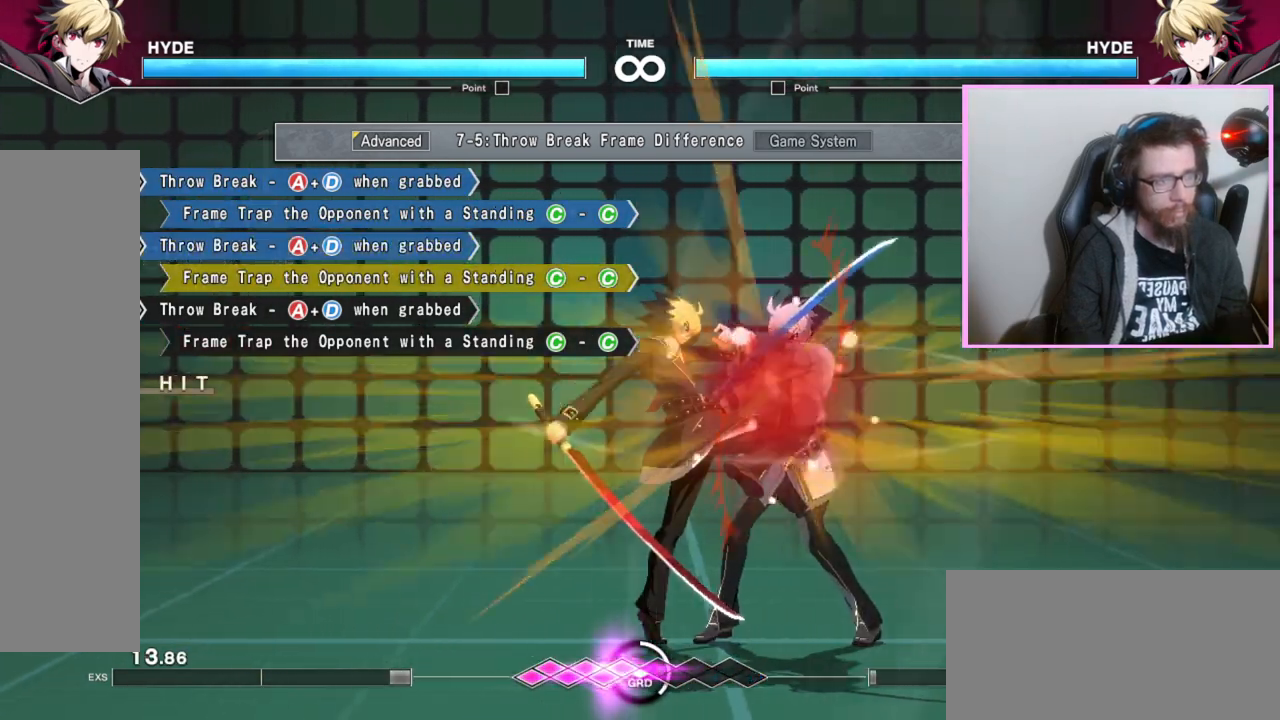
{"buttons": ["C"], "events": [[33, "C", "up"], [117, "C", "down"], [250, "C", "up"], [483, "C", "down"]]}
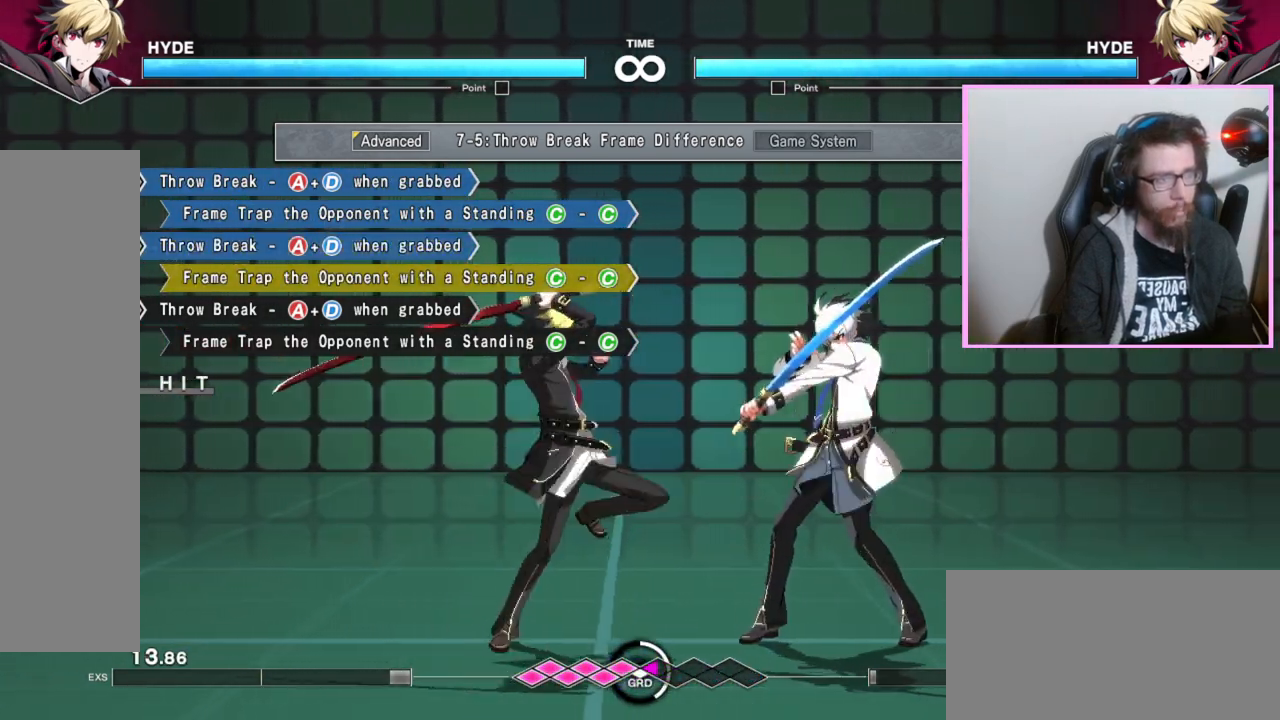
{"buttons": [], "events": [[33, "C", "up"]]}
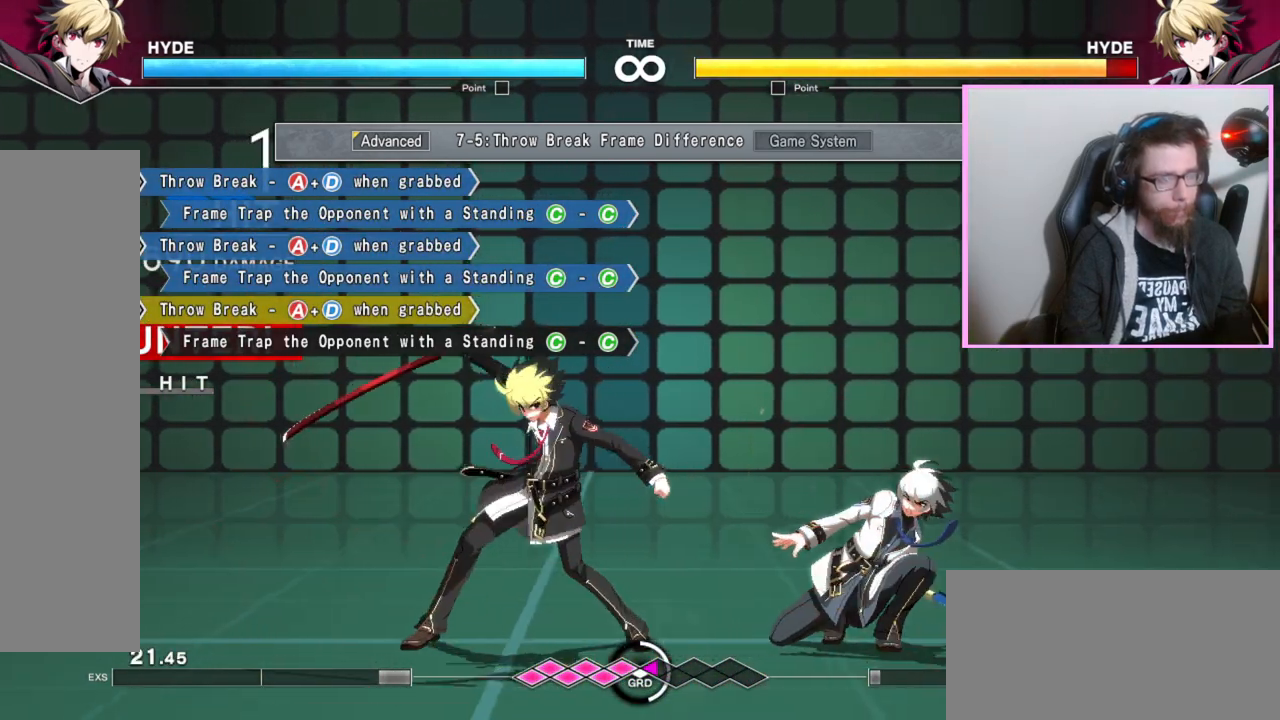
{"buttons": [], "events": []}
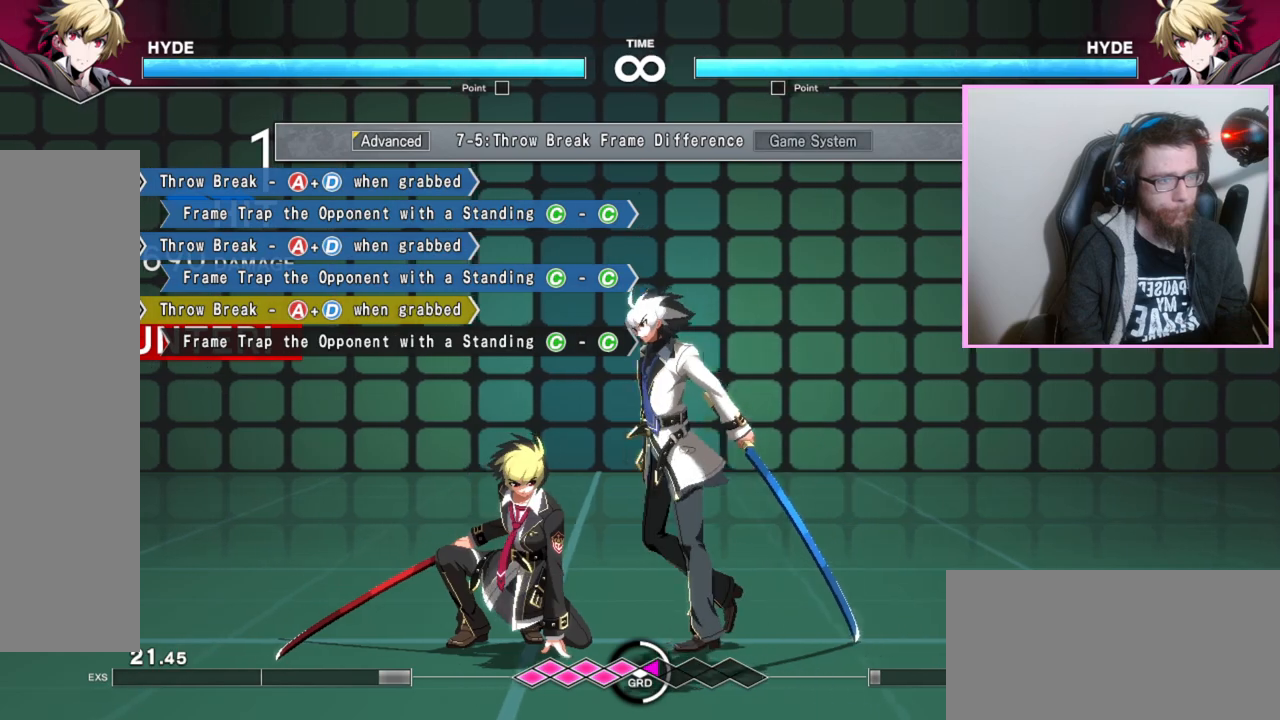
{"buttons": []}
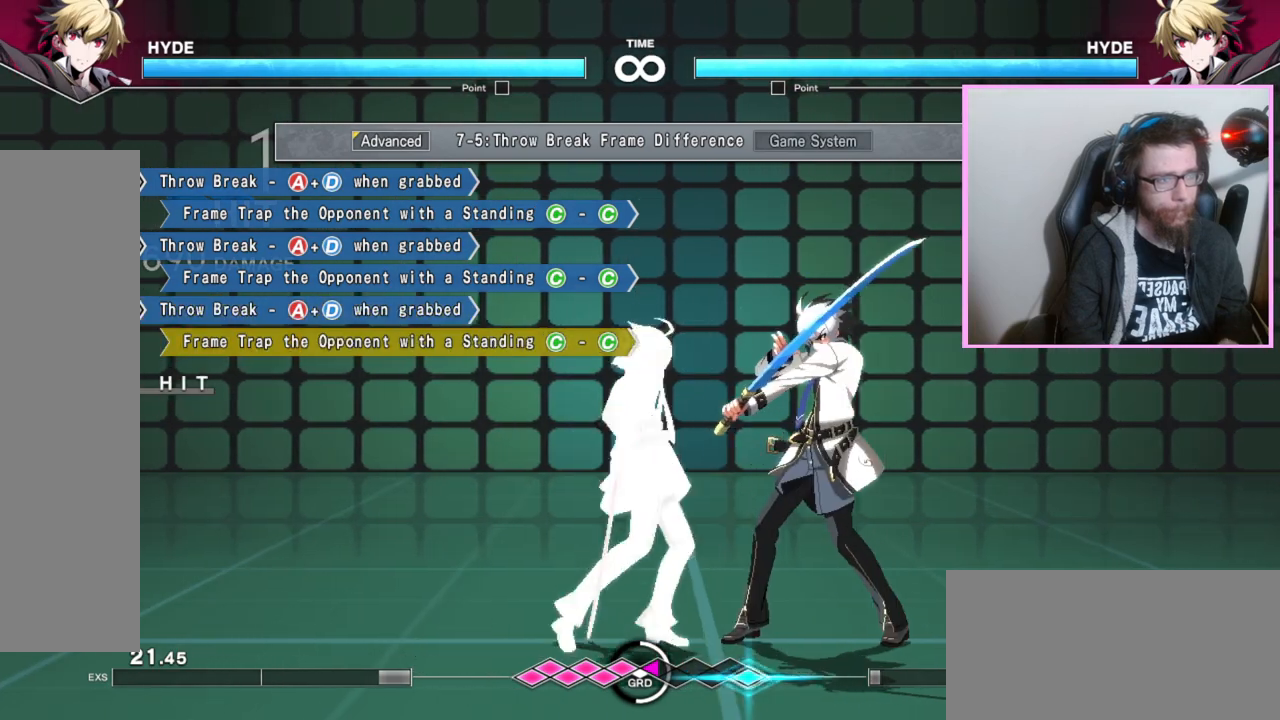
{"buttons": ["C"], "events": [[250, "C", "down"], [300, "C", "up"], [383, "C", "down"]]}
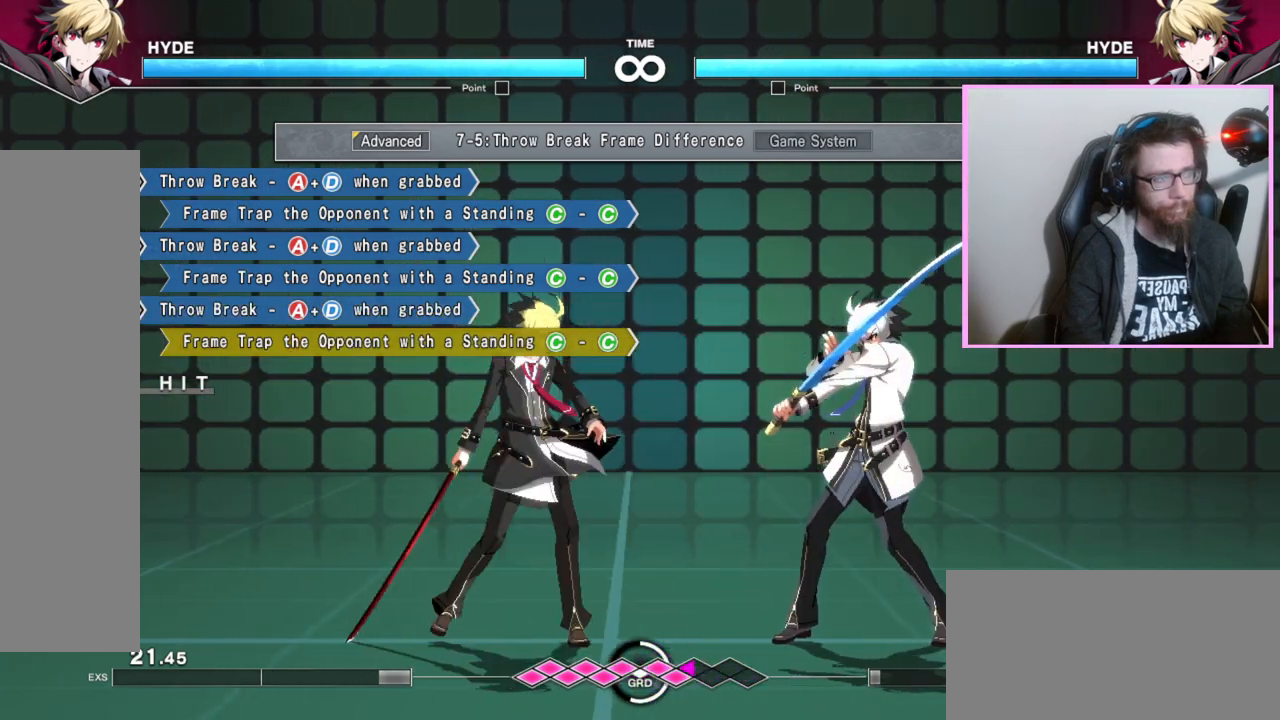
{"buttons": [], "events": [[117, "C", "up"]]}